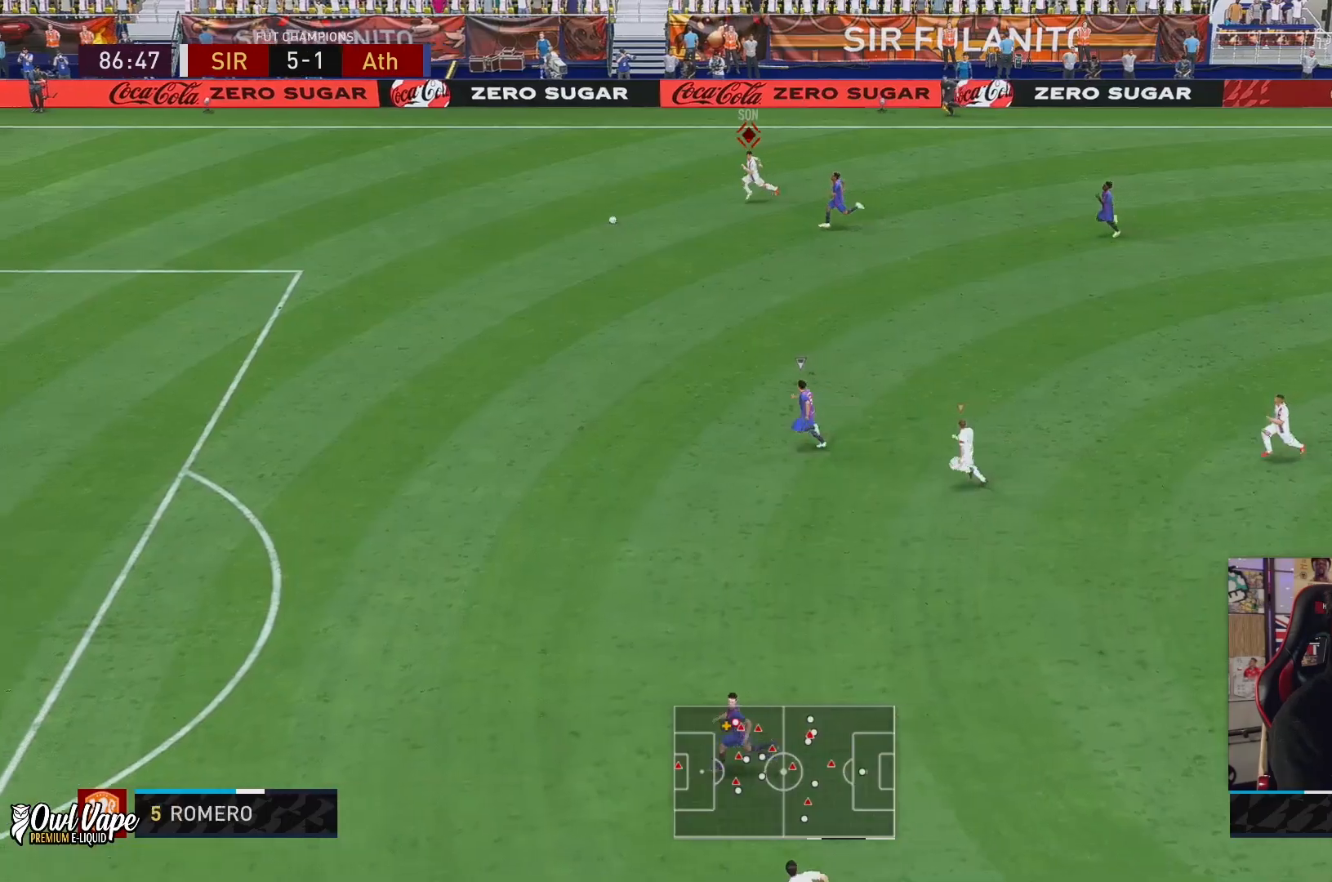
Gameplay with a controller (Xbox layout); each line is a JSON object with the inputs held at the frame after it. "events" lists button and stick changes between this image and that frame as [ms after this image, input, new state], when the widget could be followed in between. Not read: L3 R3.
{"buttons": ["R2"], "left_stick": "up-left", "right_stick": "center", "events": [[150, "right_stick", "center"], [283, "left_stick", "up-left"]]}
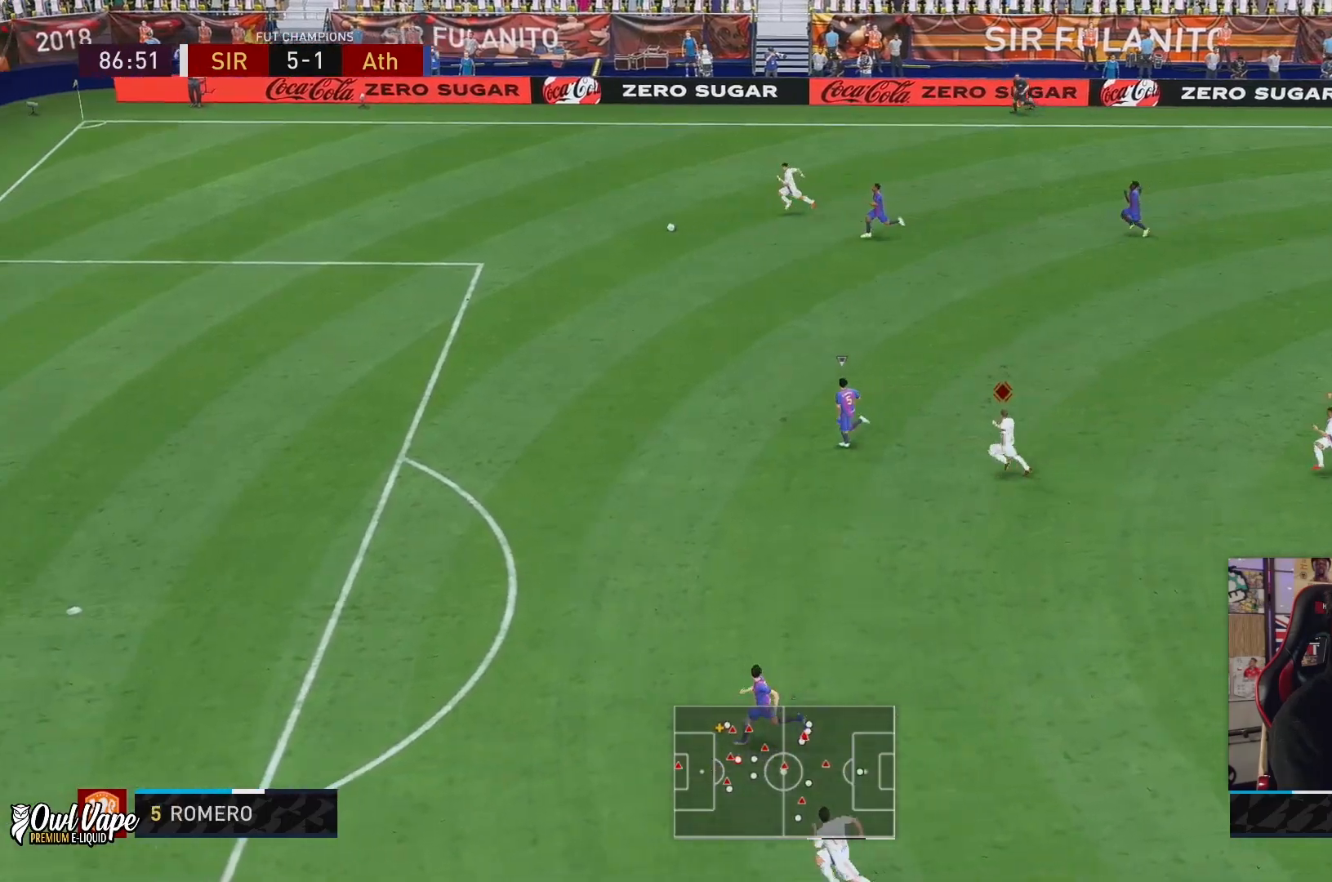
{"buttons": ["R2"], "left_stick": "left", "right_stick": "center", "events": [[17, "A", "down"], [17, "R2", "up"], [117, "A", "up"], [317, "left_stick", "left"], [383, "R2", "down"]]}
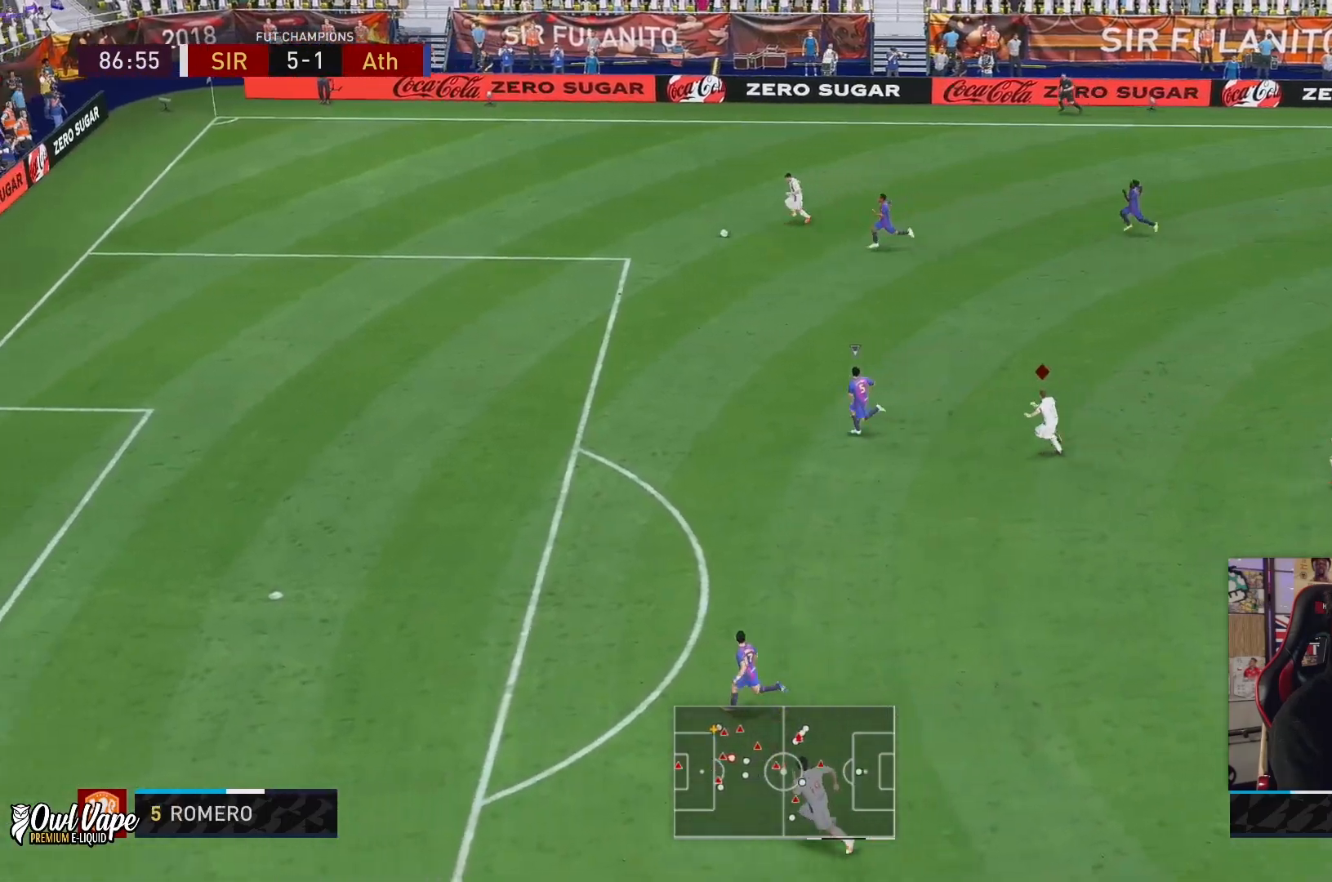
{"buttons": ["R2"], "left_stick": "left", "right_stick": "center", "events": []}
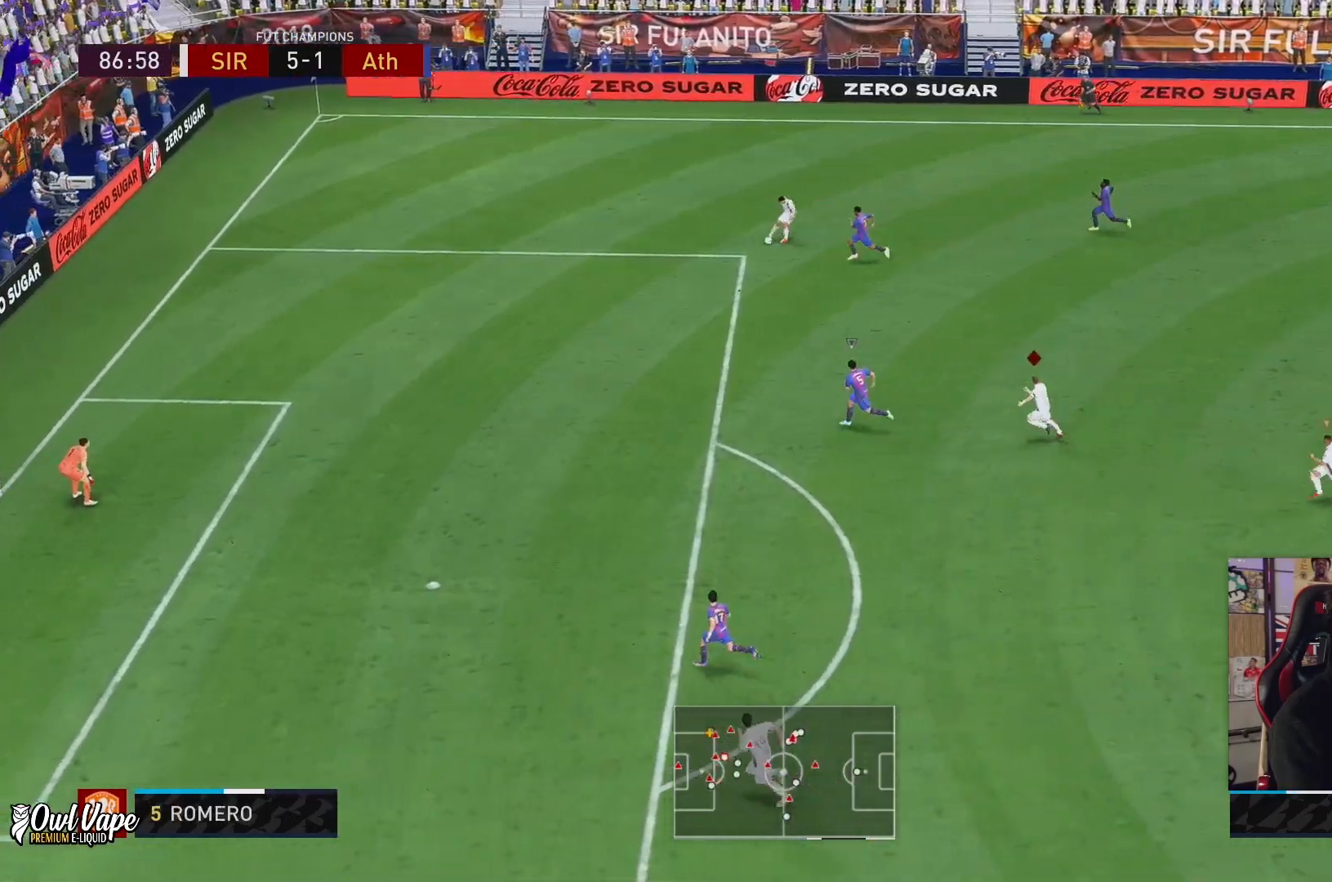
{"buttons": [], "left_stick": "down-right", "right_stick": "center", "events": [[67, "left_stick", "center"], [200, "left_stick", "down"], [250, "R2", "up"], [350, "left_stick", "down-right"]]}
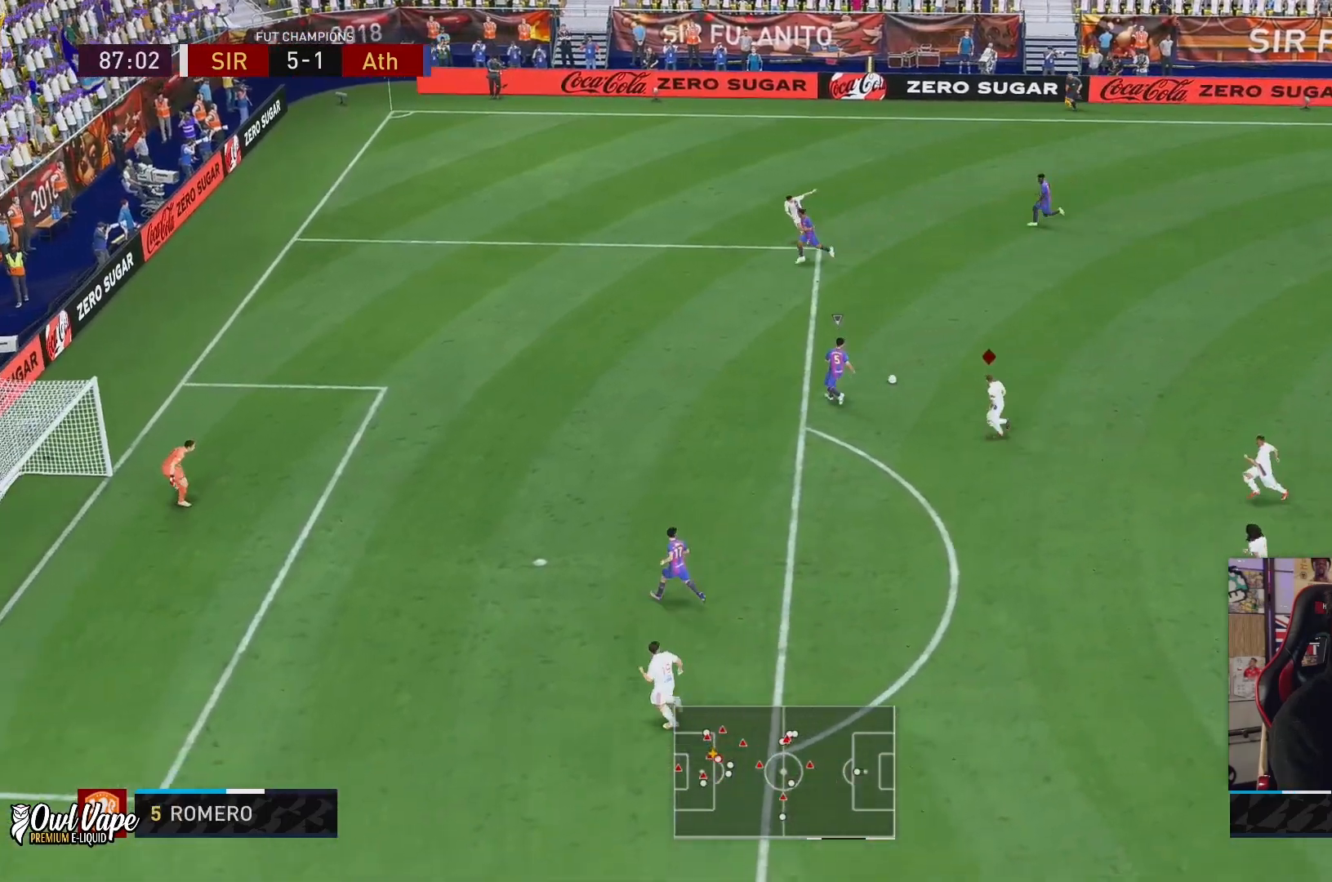
{"buttons": [], "left_stick": "down", "right_stick": "center", "events": [[83, "left_stick", "up-left"], [167, "L2", "down"], [233, "left_stick", "down-left"], [367, "L2", "up"], [367, "left_stick", "down"]]}
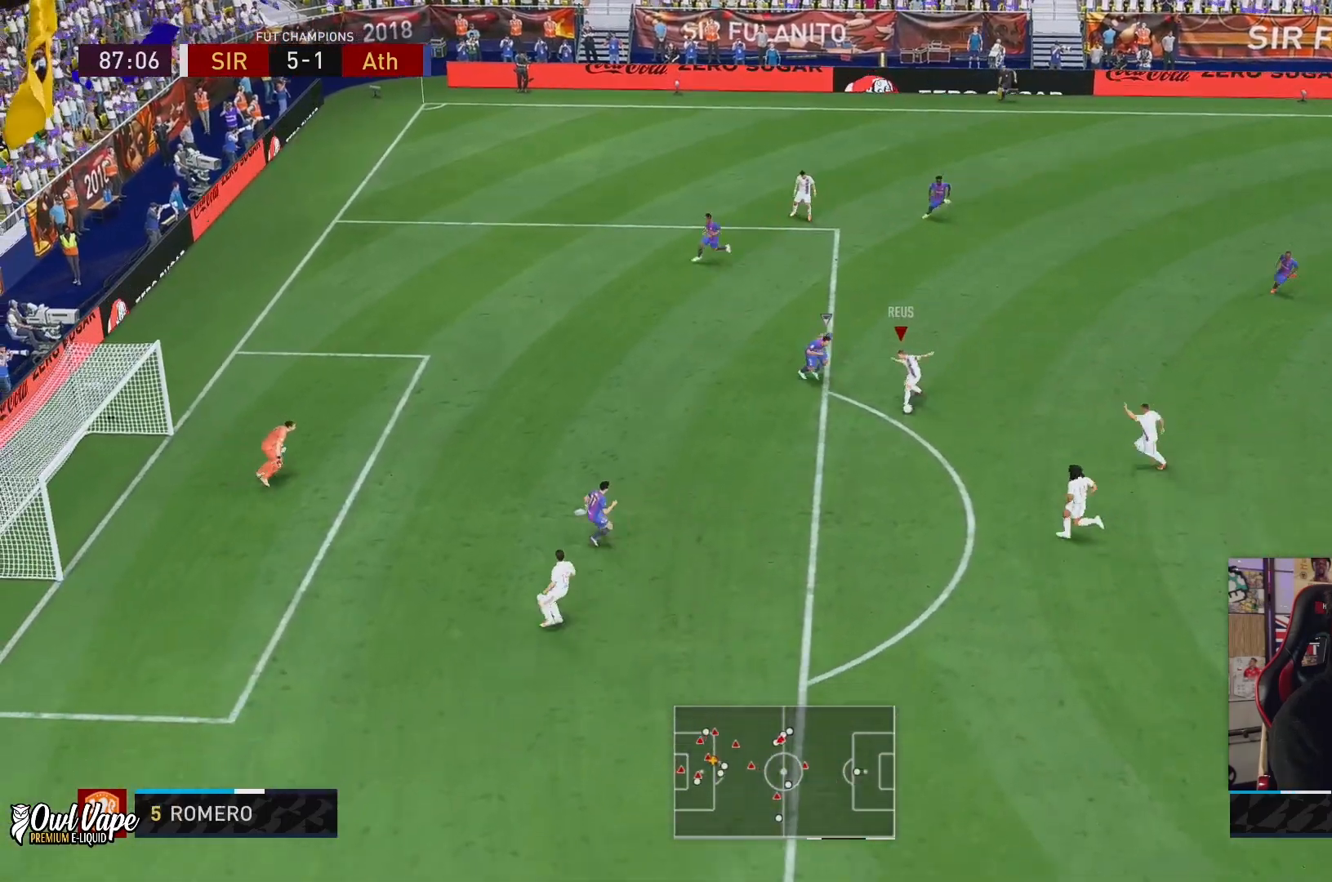
{"buttons": [], "left_stick": "center", "right_stick": "down", "events": [[167, "left_stick", "center"], [233, "L1", "down"], [300, "L1", "up"], [400, "right_stick", "down-right"], [483, "right_stick", "down"]]}
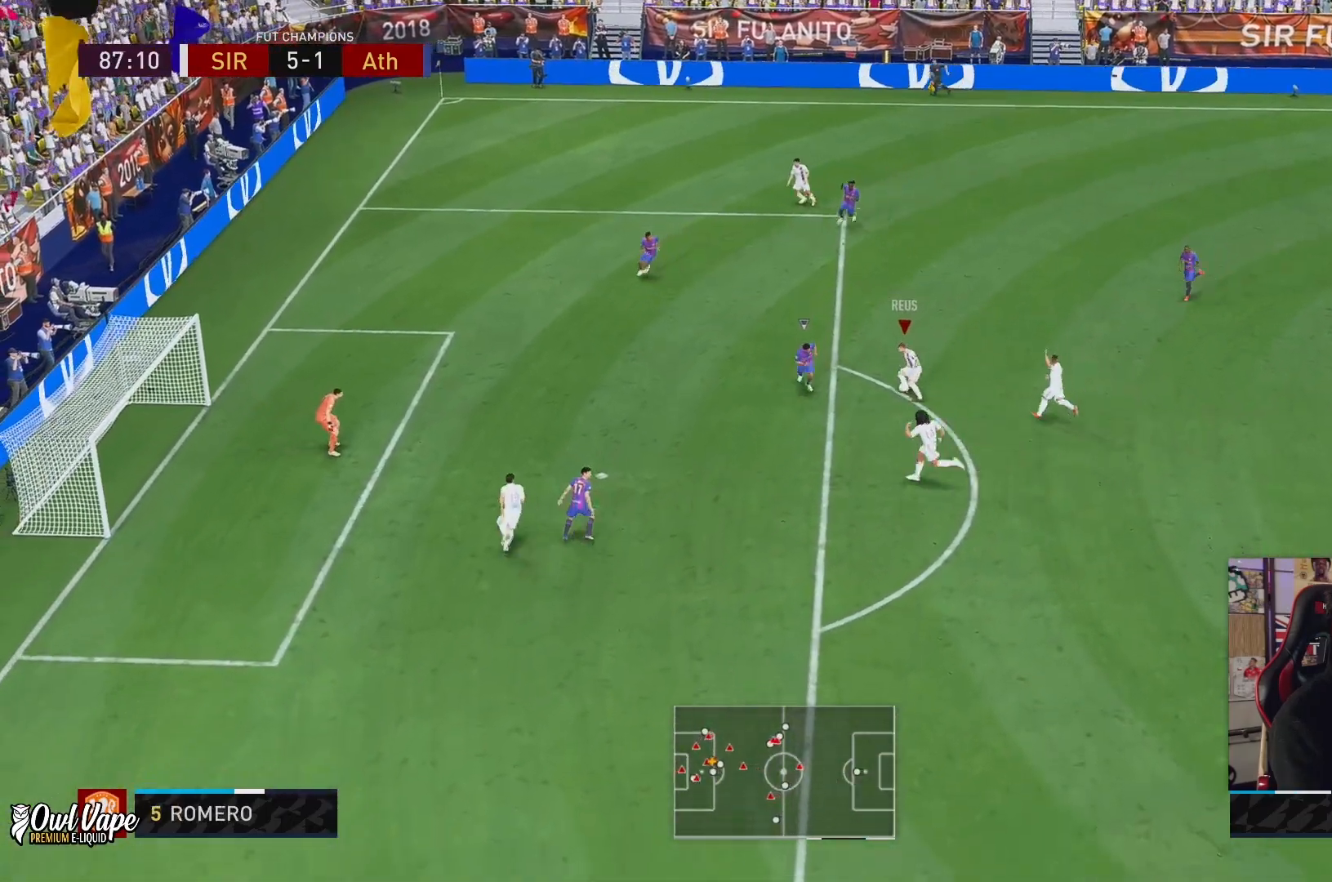
{"buttons": [], "left_stick": "left", "right_stick": "center", "events": [[150, "right_stick", "center"], [283, "left_stick", "left"]]}
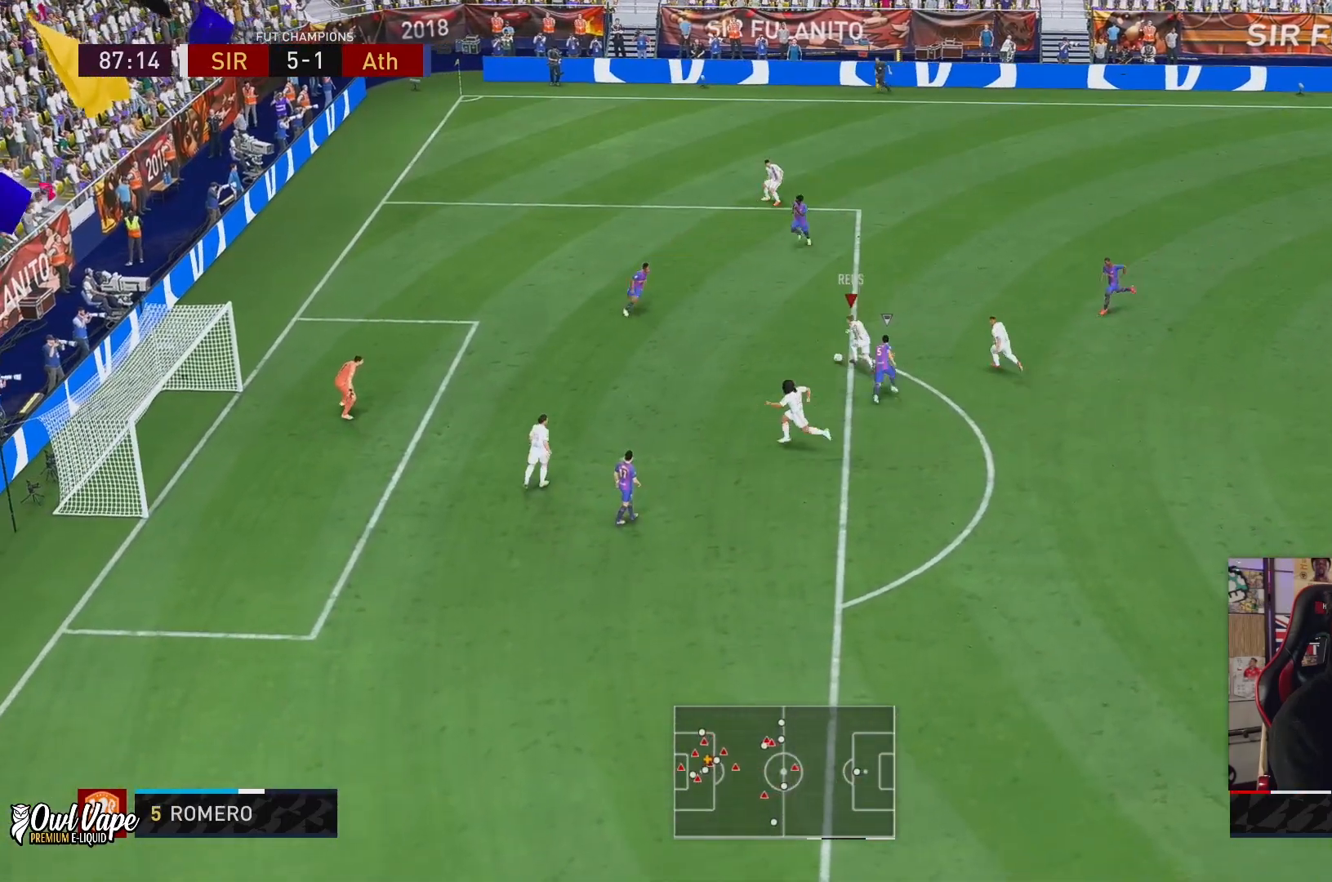
{"buttons": ["R1"], "left_stick": "center", "right_stick": "center", "events": [[83, "X", "down"], [183, "left_stick", "down-left"], [350, "left_stick", "down"], [450, "R1", "down"], [483, "X", "up"], [483, "left_stick", "center"]]}
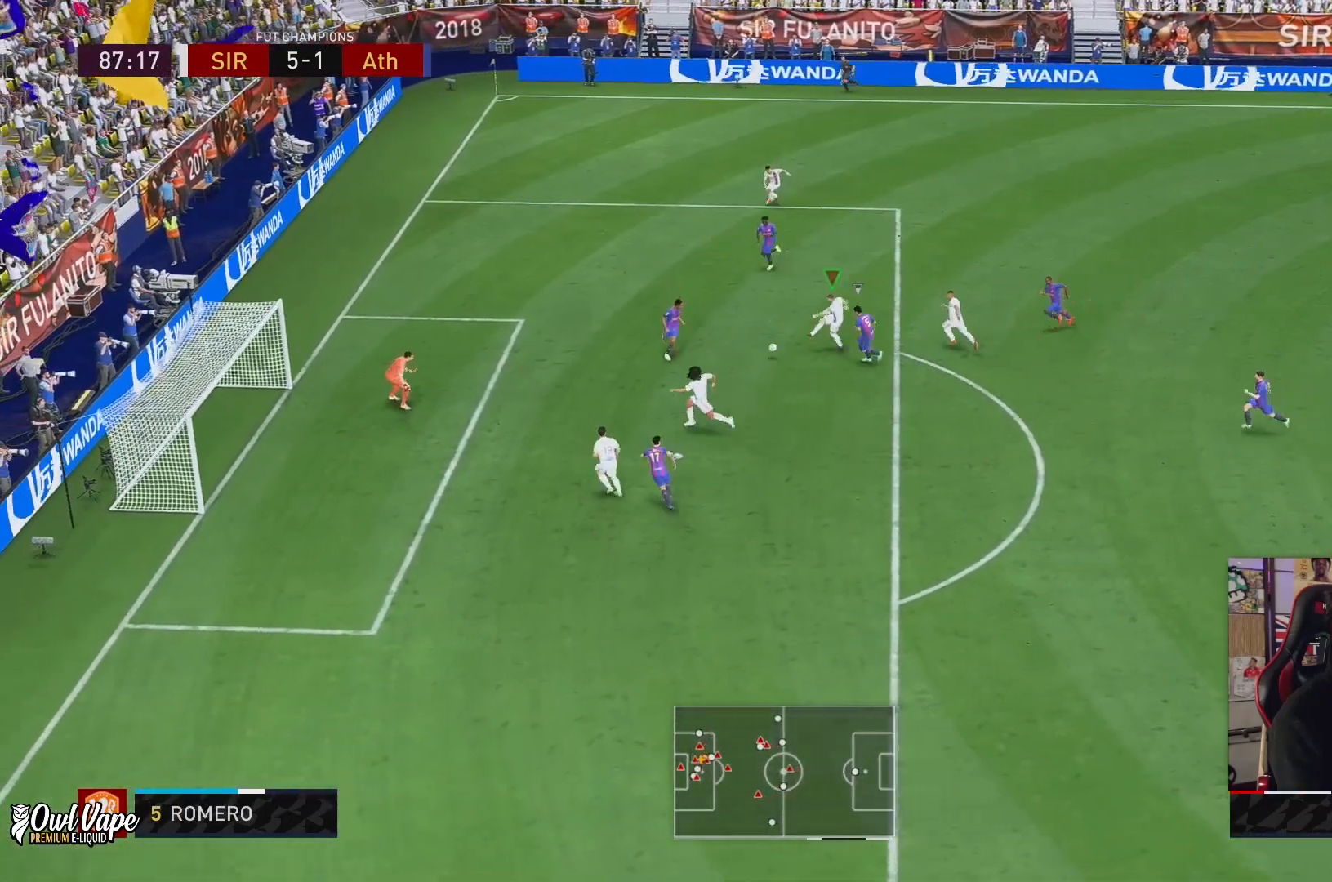
{"buttons": [], "left_stick": "center", "right_stick": "center", "events": [[17, "R1", "up"]]}
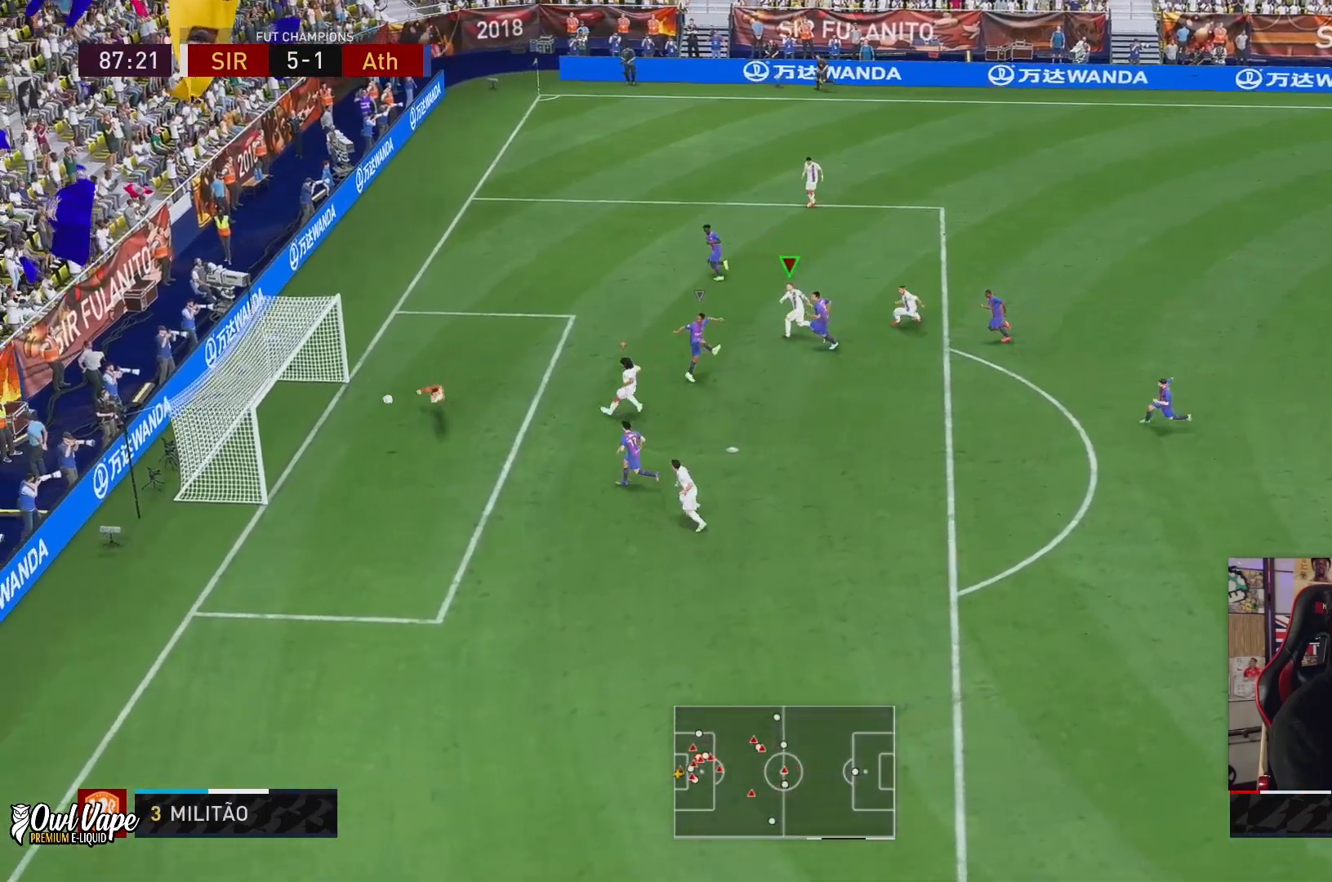
{"buttons": [], "left_stick": "center", "right_stick": "center", "events": []}
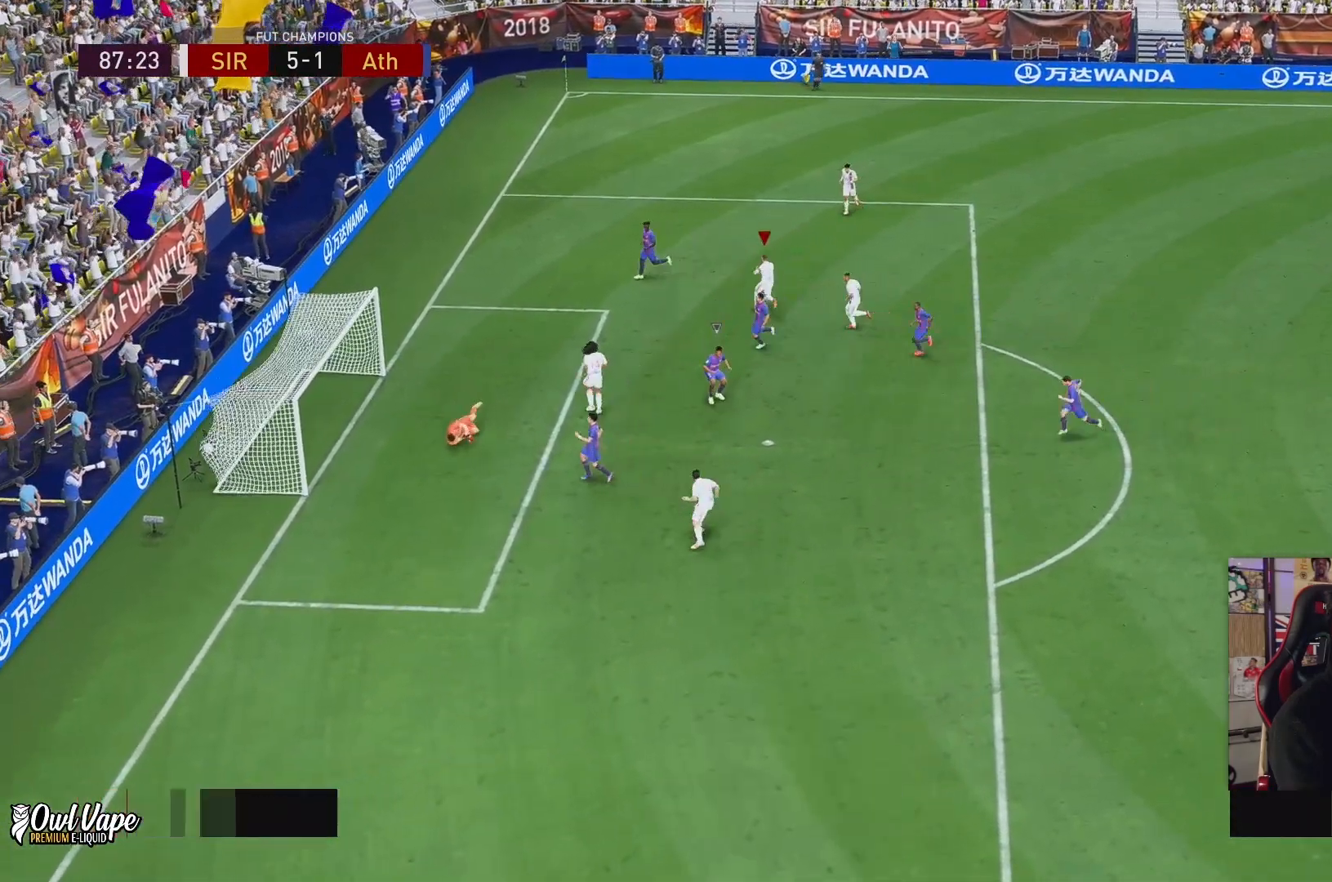
{"buttons": ["A"], "left_stick": "center", "right_stick": "center", "events": [[267, "A", "down"], [367, "A", "up"], [433, "A", "down"]]}